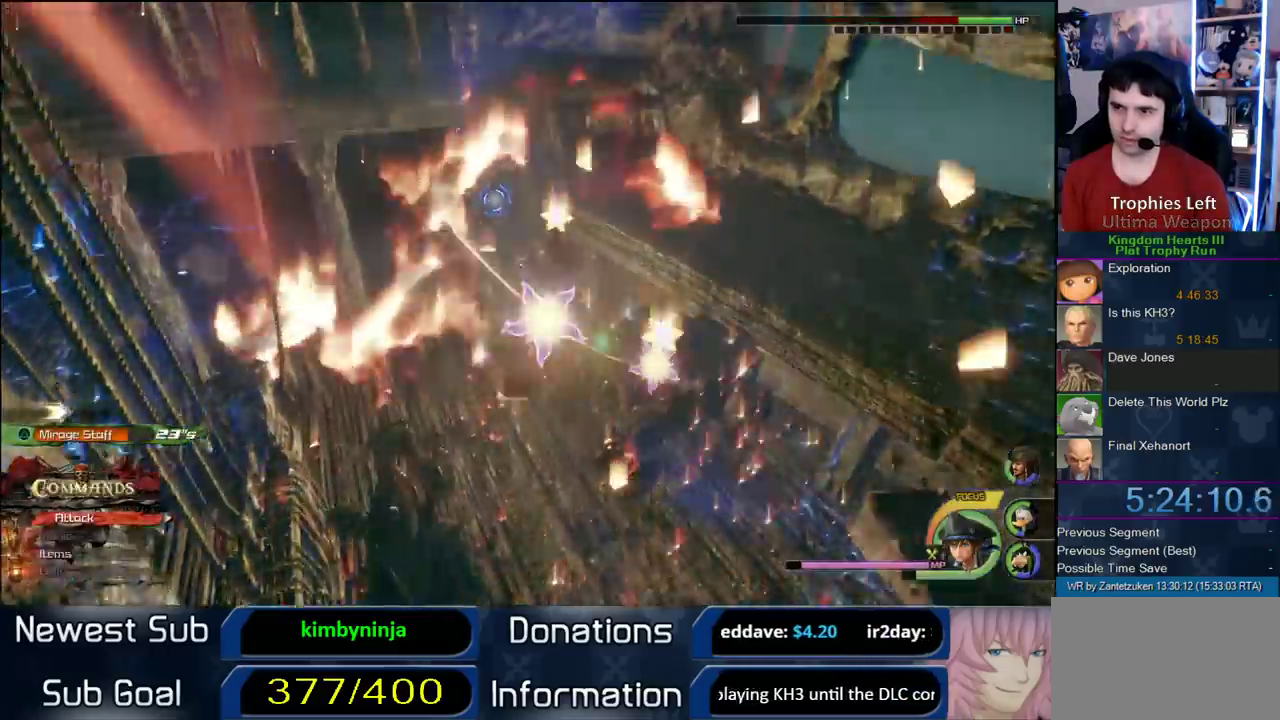
Gameplay with a controller (PlayStation layout); each line is a JSON object with the inputs held at the frame after it. "events" lists button and stick changes between this image and that frame as [ms after this image, input, new state], when the widget could be followed in between.
{"buttons": ["CIRCLE"], "left_stick": "center", "right_stick": "center", "events": [[17, "CIRCLE", "up"], [17, "left_stick", "down-left"], [117, "CIRCLE", "down"], [200, "CIRCLE", "up"], [283, "CIRCLE", "down"], [283, "left_stick", "center"]]}
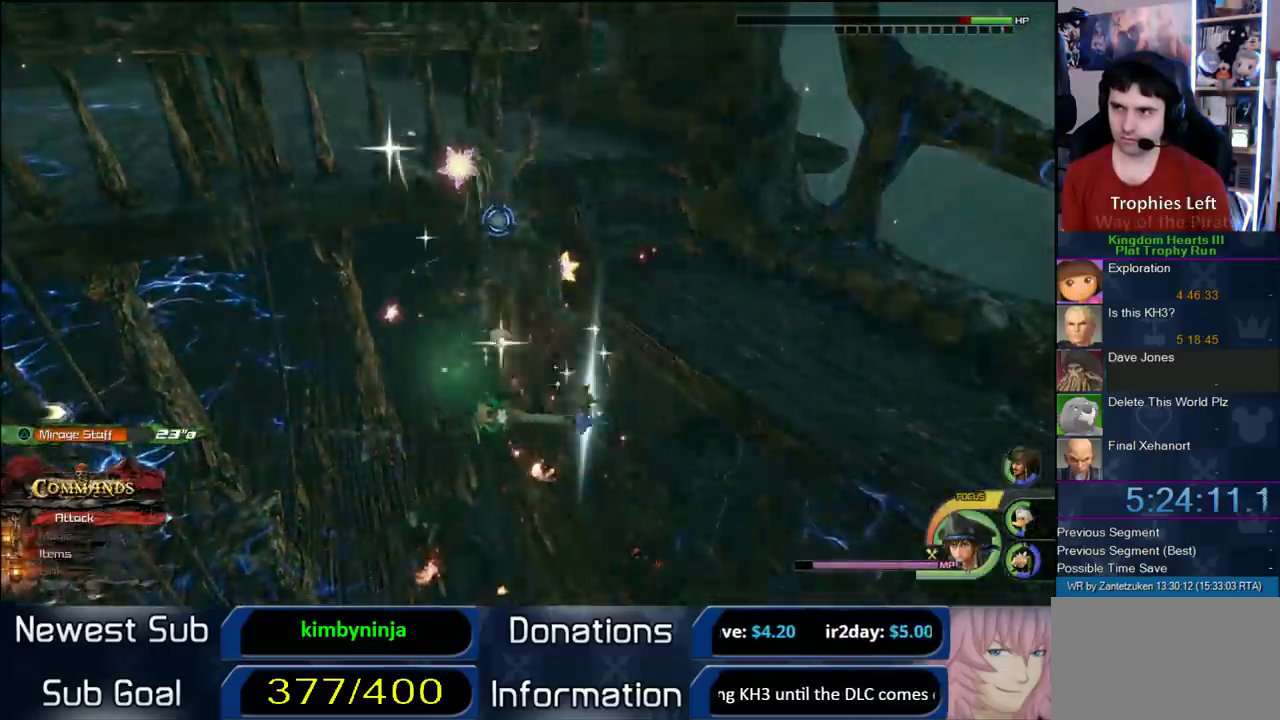
{"buttons": ["CIRCLE"], "left_stick": "center", "right_stick": "center", "events": [[33, "CIRCLE", "up"], [83, "CIRCLE", "down"], [117, "right_stick", "left"], [217, "right_stick", "center"], [367, "CIRCLE", "up"], [417, "CIRCLE", "down"]]}
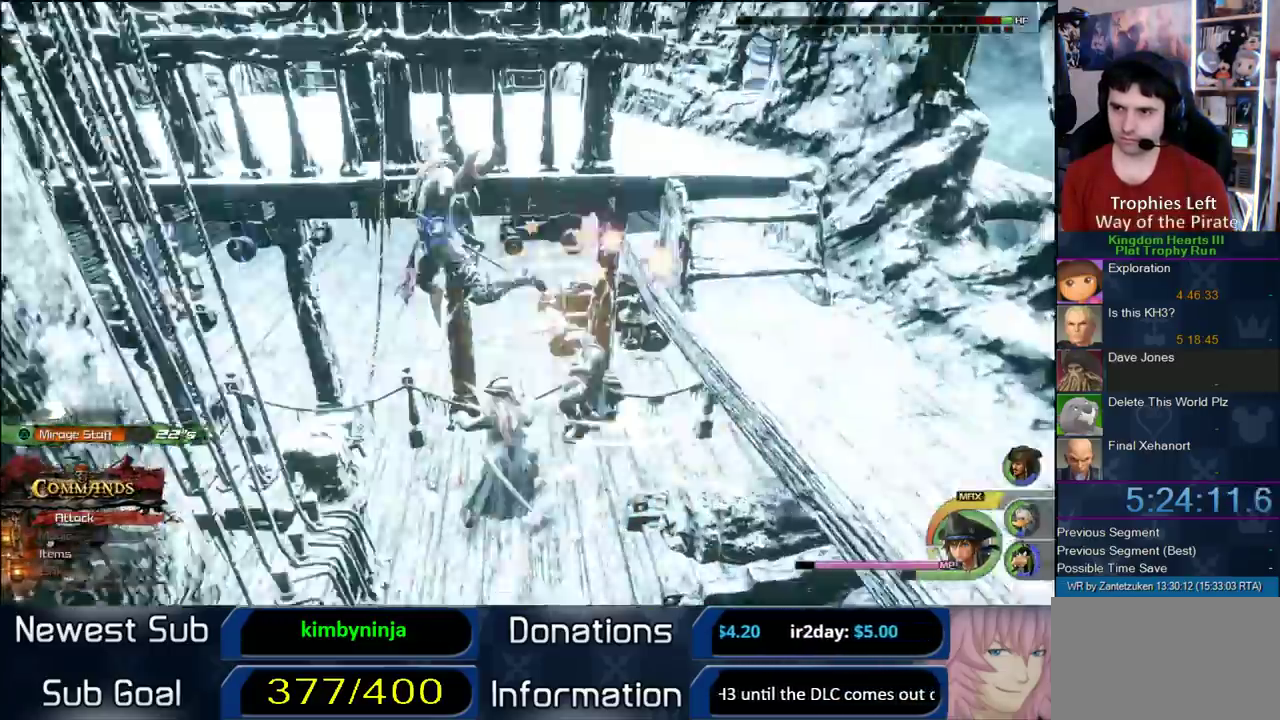
{"buttons": ["CIRCLE"], "left_stick": "center", "right_stick": "center", "events": [[217, "CIRCLE", "up"], [283, "CIRCLE", "down"], [417, "CIRCLE", "up"], [483, "CIRCLE", "down"]]}
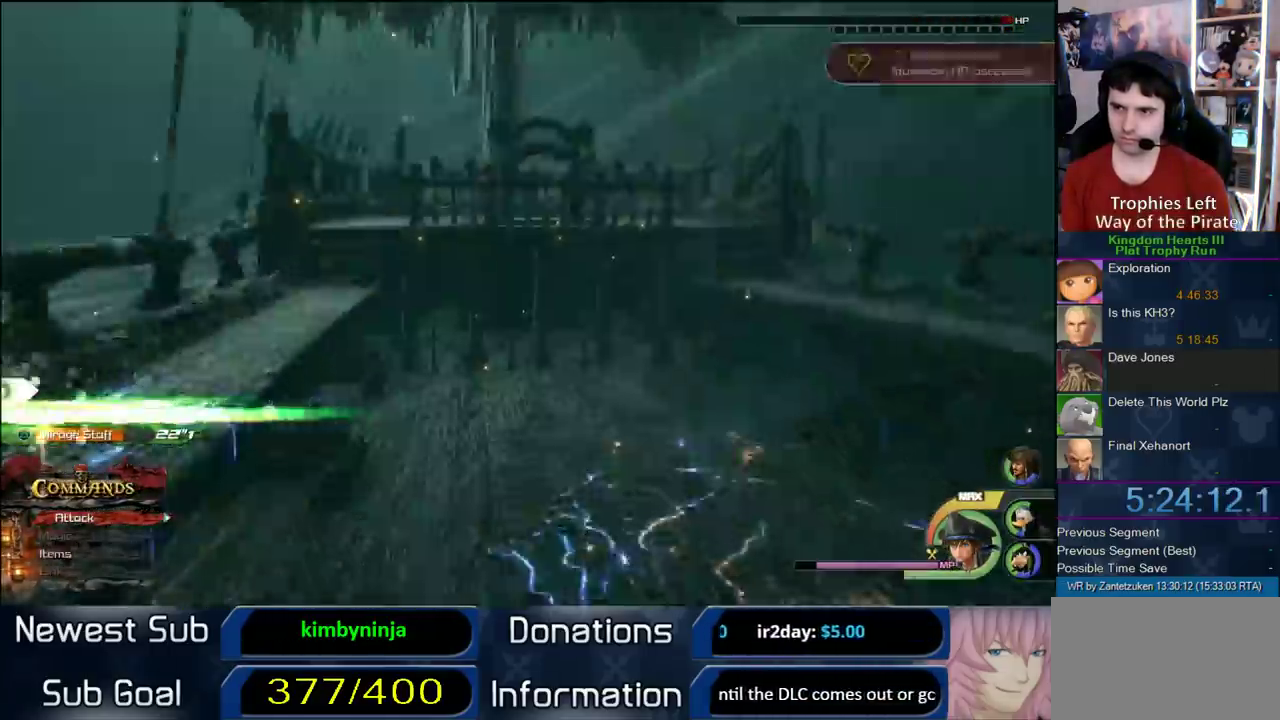
{"buttons": [], "left_stick": "center", "right_stick": "center", "events": [[83, "CIRCLE", "up"], [150, "CIRCLE", "down"], [250, "CIRCLE", "up"]]}